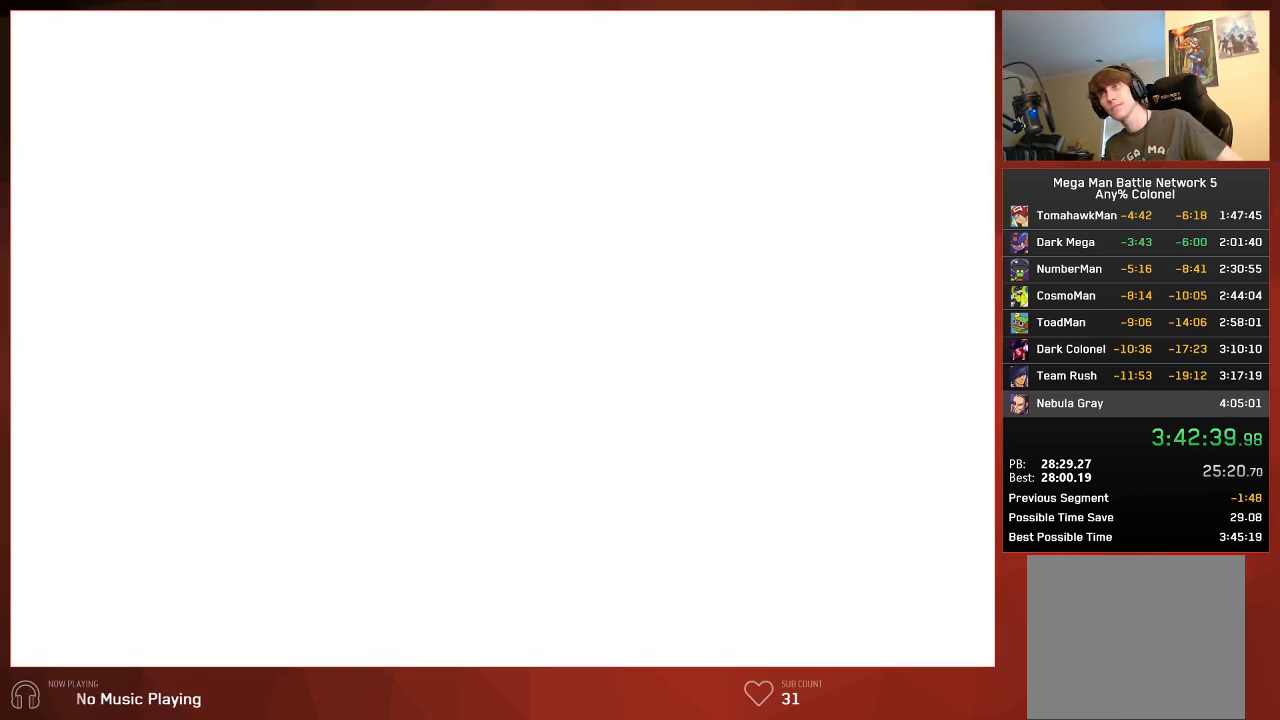
Gameplay with a controller (PlayStation layout); each line is a JSON object with the inputs held at the frame after it. "events" lists button and stick changes between this image and that frame as [ms after this image, input, new state], when the widget could be followed in between. Not read: SELECT.
{"buttons": ["CIRCLE"], "left_stick": "center", "right_stick": "center", "events": []}
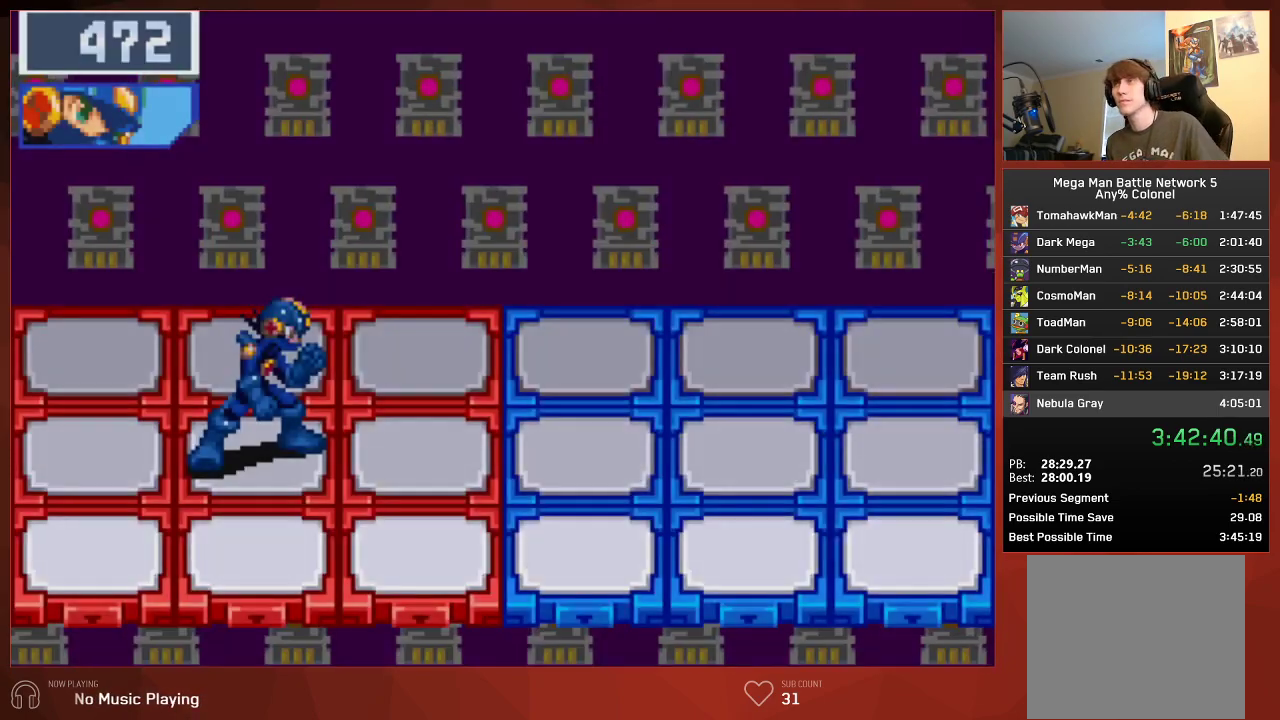
{"buttons": ["CIRCLE"], "left_stick": "center", "right_stick": "center", "events": []}
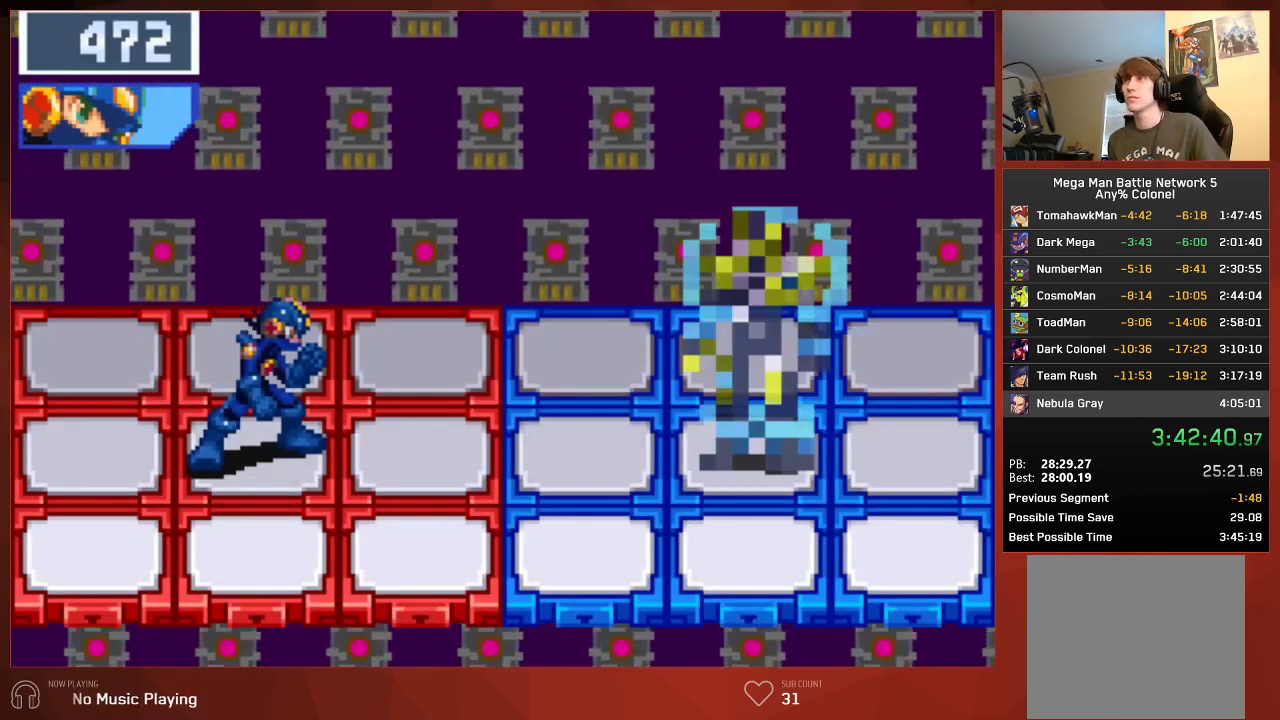
{"buttons": ["CIRCLE"], "left_stick": "center", "right_stick": "center", "events": []}
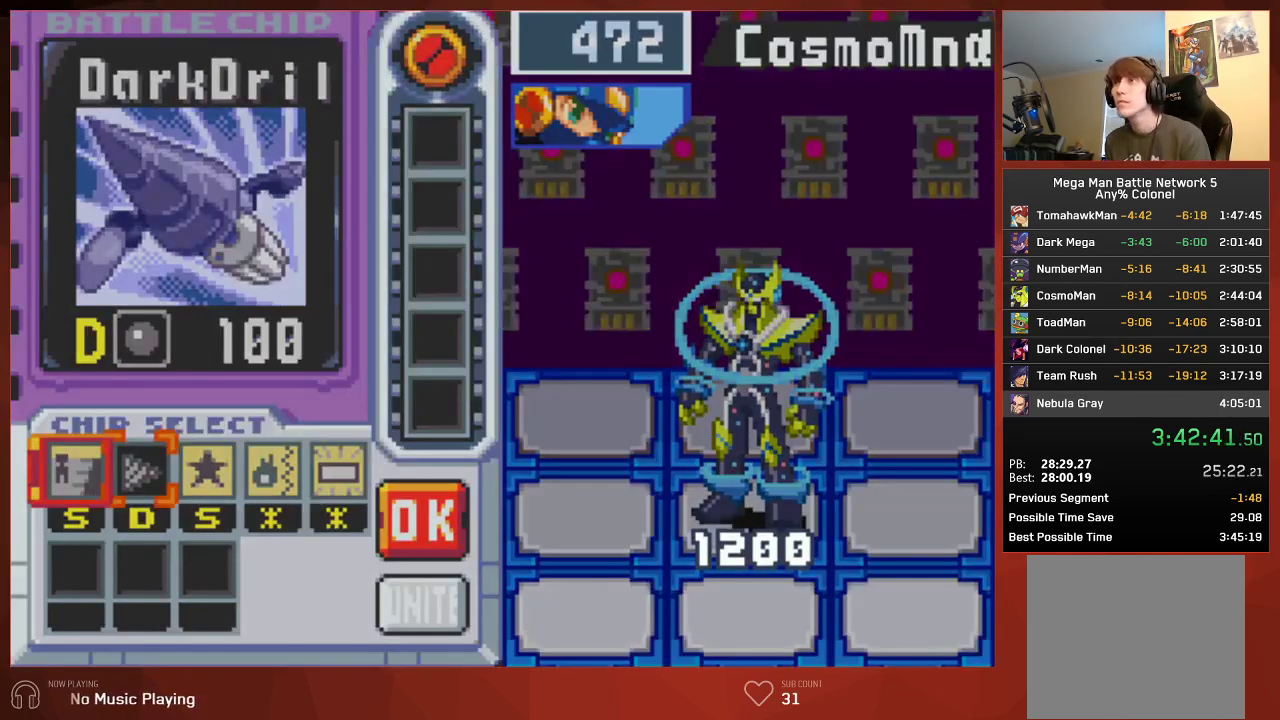
{"buttons": ["DPAD_DOWN"], "left_stick": "center", "right_stick": "center", "events": [[33, "CIRCLE", "up"], [483, "DPAD_DOWN", "down"]]}
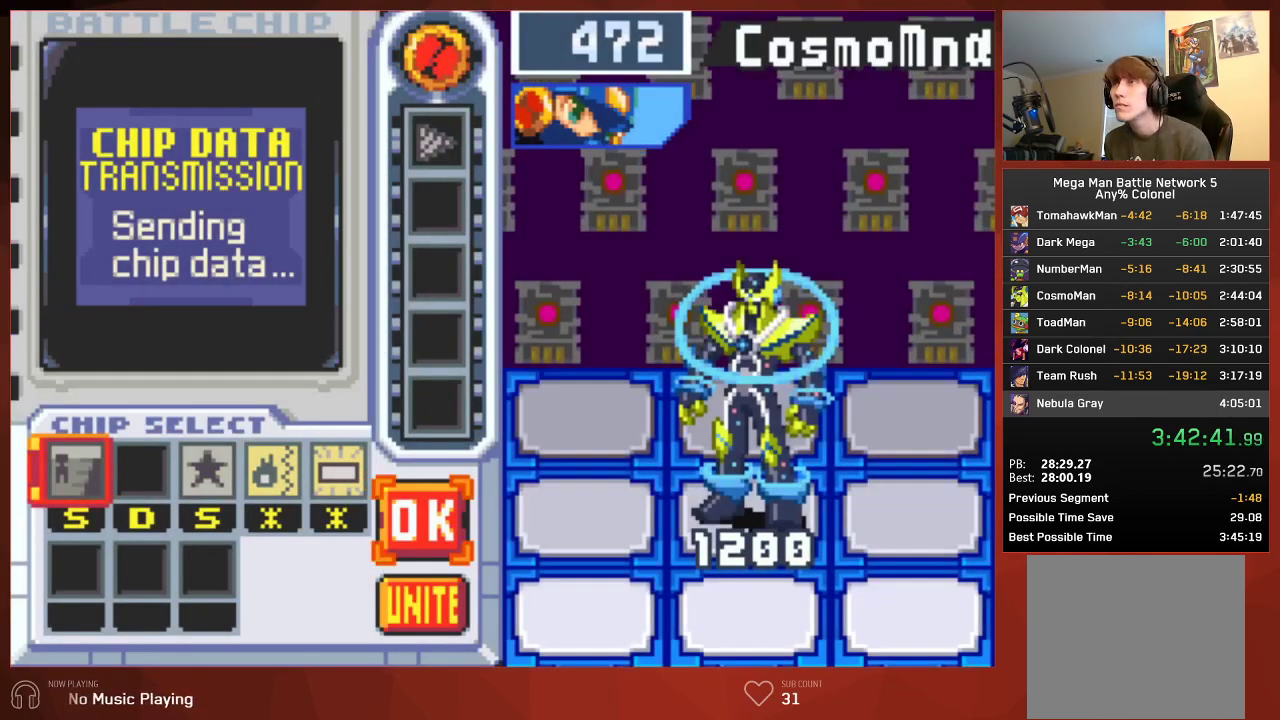
{"buttons": [], "left_stick": "center", "right_stick": "center", "events": [[83, "DPAD_DOWN", "up"]]}
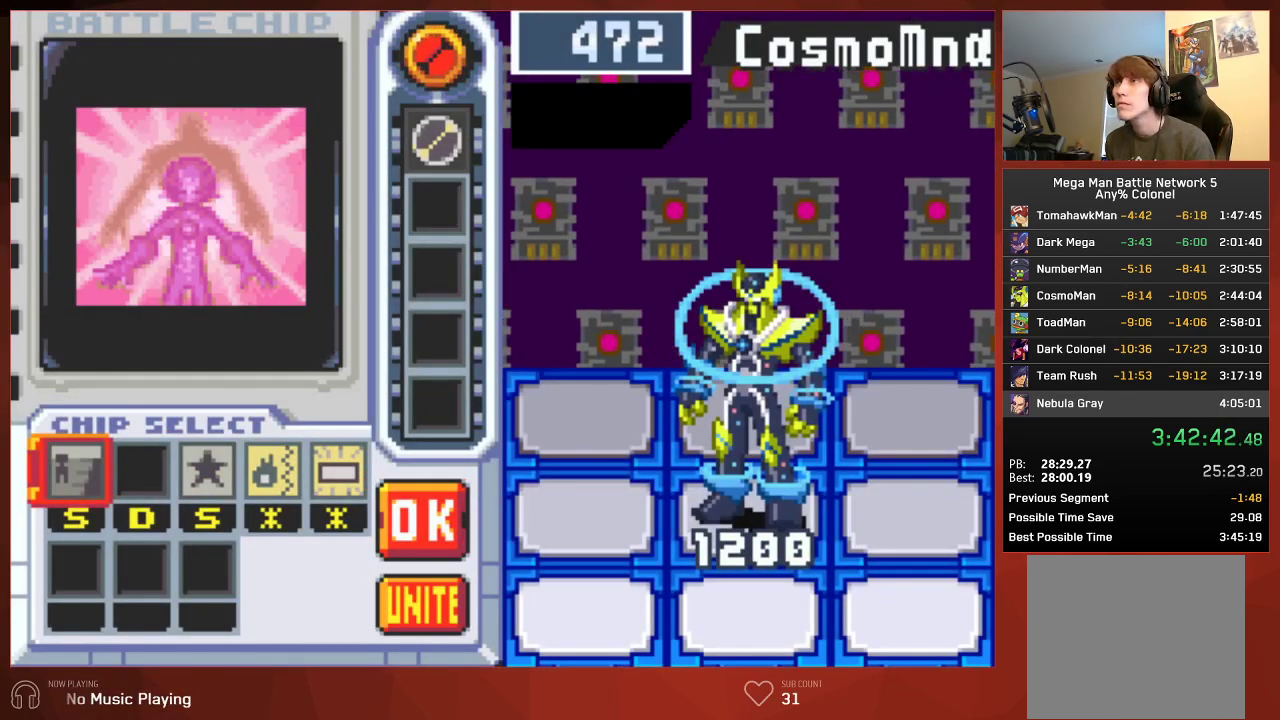
{"buttons": [], "left_stick": "center", "right_stick": "center", "events": []}
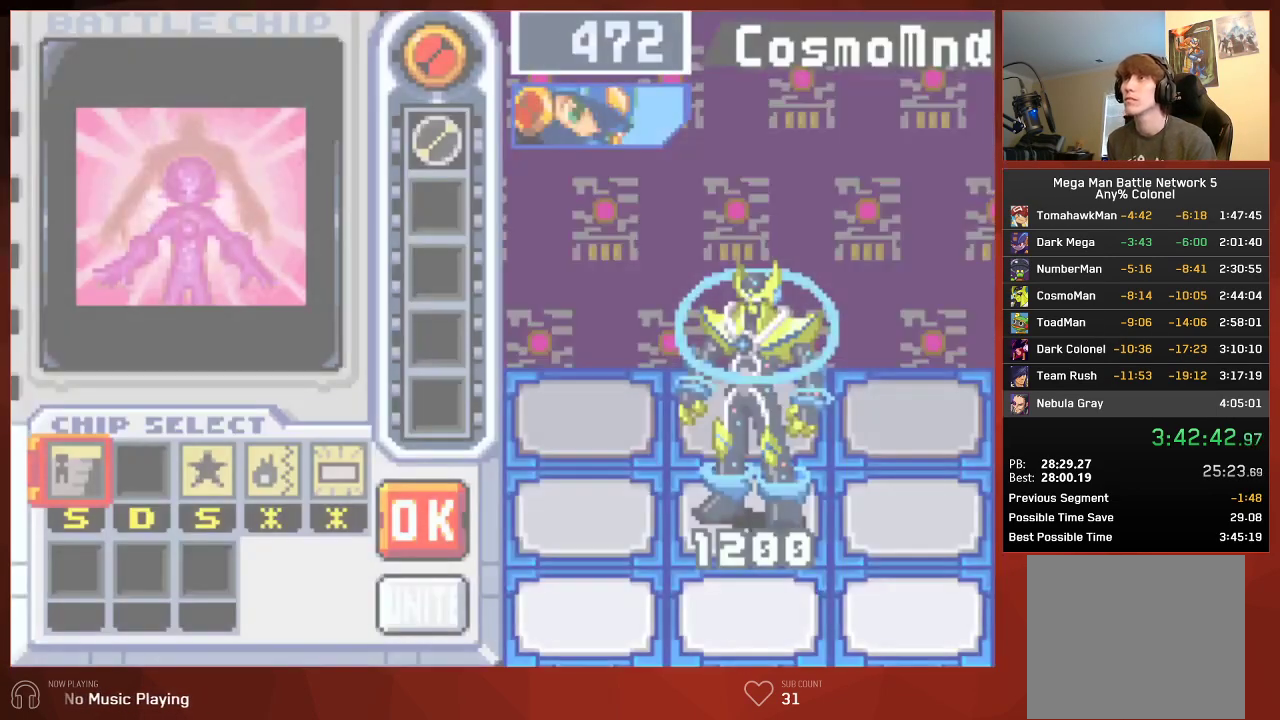
{"buttons": [], "left_stick": "center", "right_stick": "center", "events": [[100, "DPAD_UP", "down"], [183, "DPAD_UP", "up"], [200, "DPAD_RIGHT", "down"], [267, "DPAD_RIGHT", "up"]]}
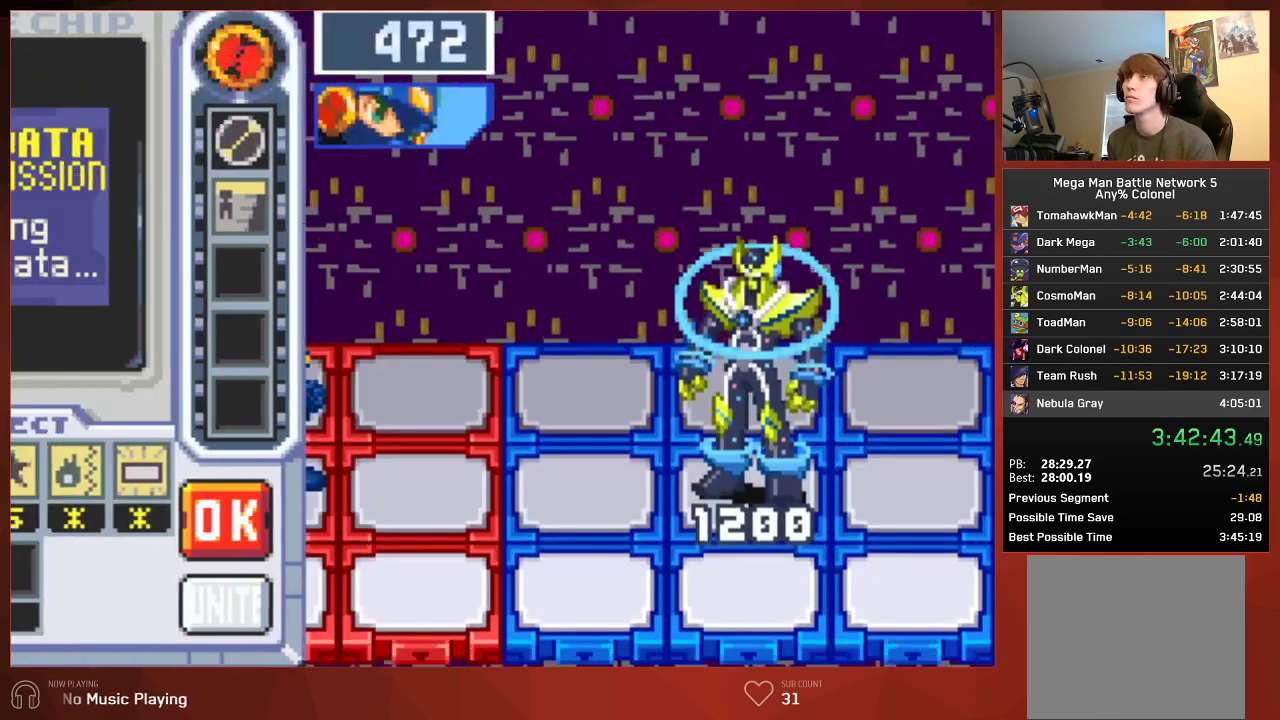
{"buttons": ["CIRCLE"], "left_stick": "center", "right_stick": "center", "events": [[317, "CIRCLE", "down"]]}
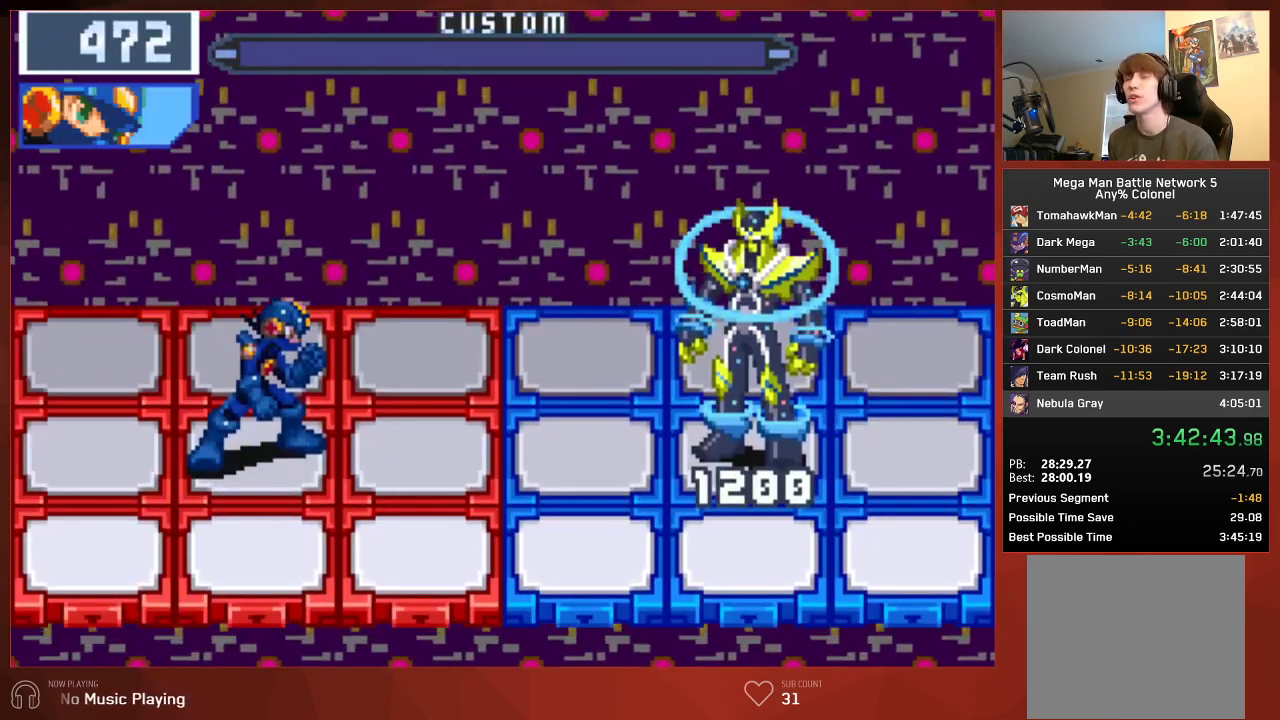
{"buttons": ["CIRCLE"], "left_stick": "center", "right_stick": "center", "events": []}
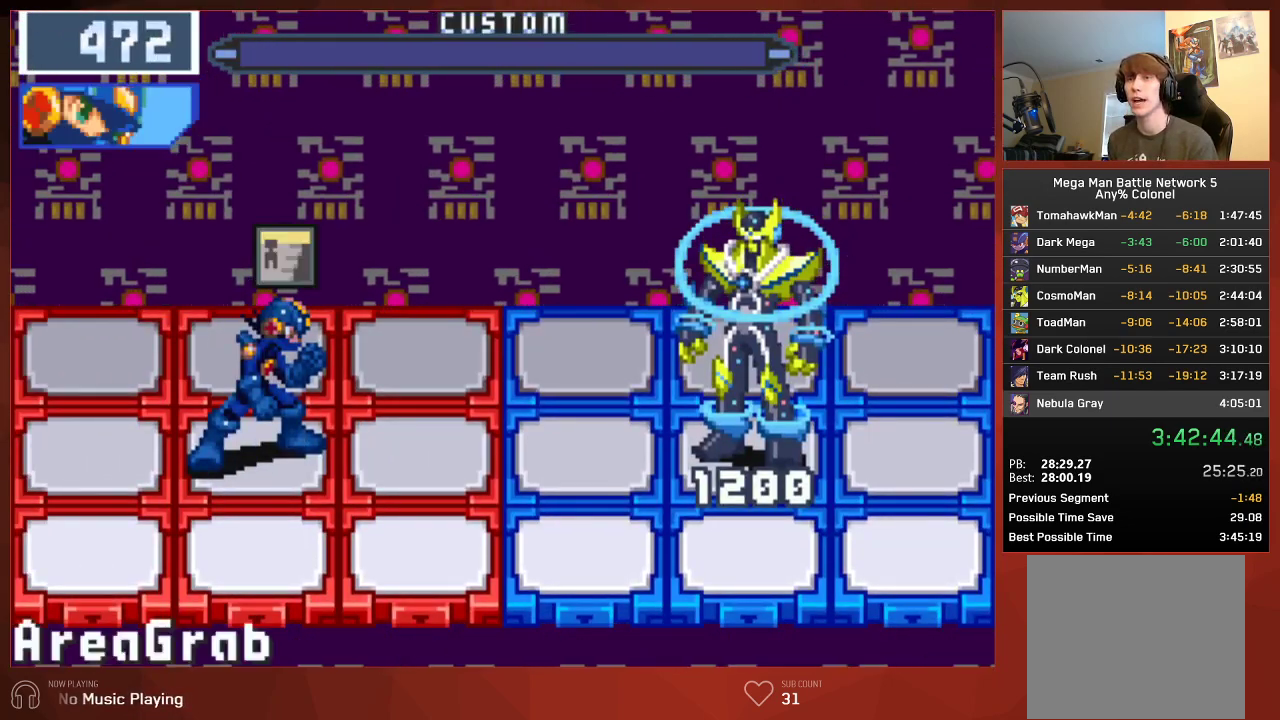
{"buttons": ["CIRCLE"], "left_stick": "center", "right_stick": "center", "events": []}
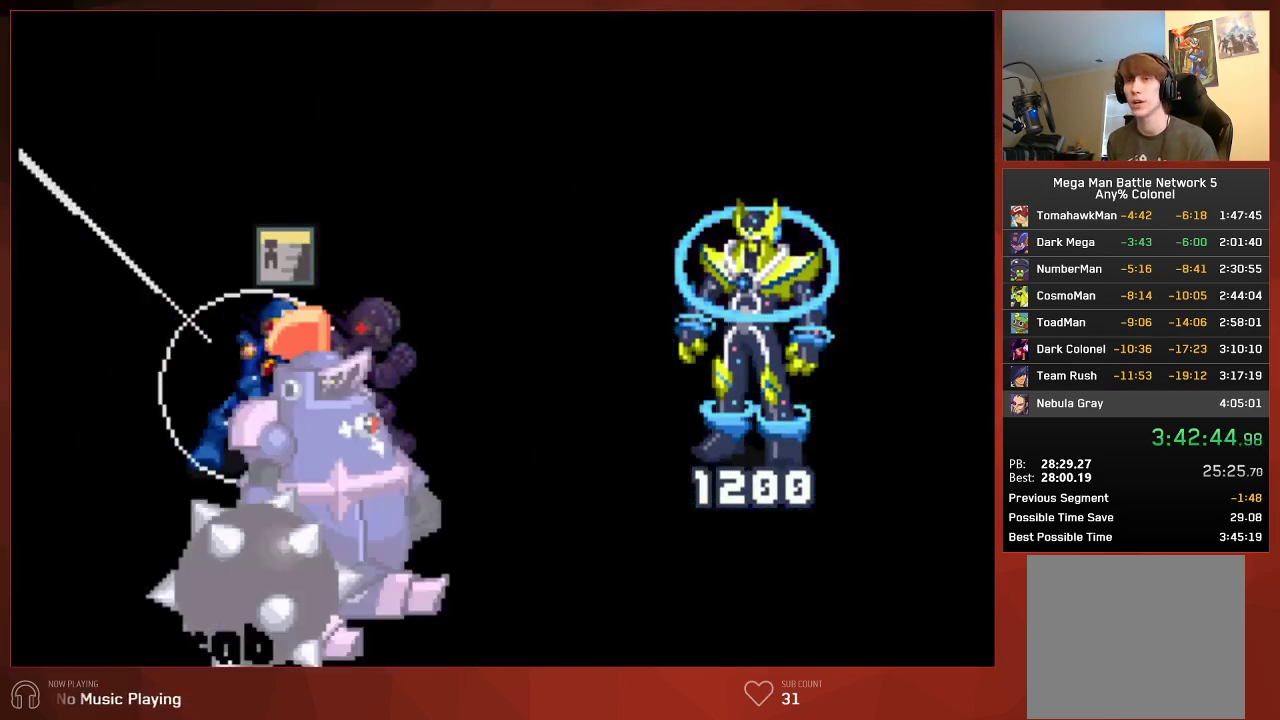
{"buttons": ["CIRCLE"], "left_stick": "center", "right_stick": "center", "events": []}
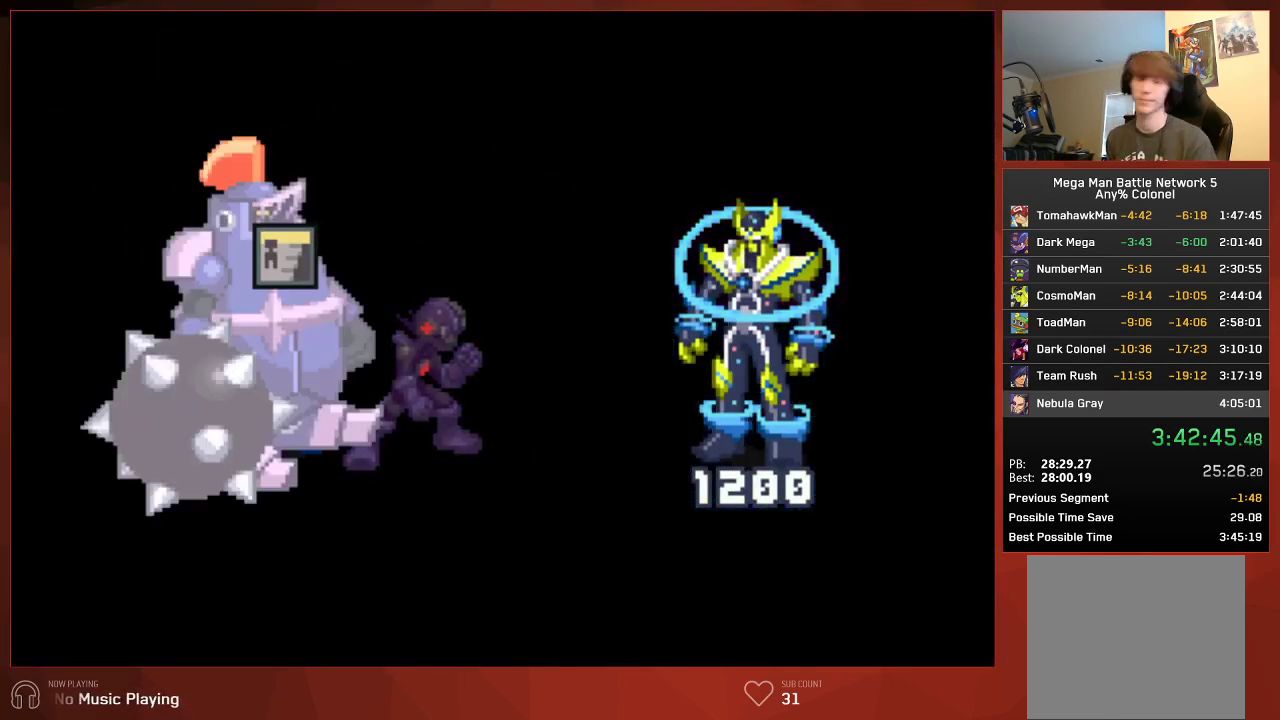
{"buttons": ["CIRCLE", "DPAD_RIGHT"], "left_stick": "center", "right_stick": "center", "events": [[400, "DPAD_RIGHT", "down"]]}
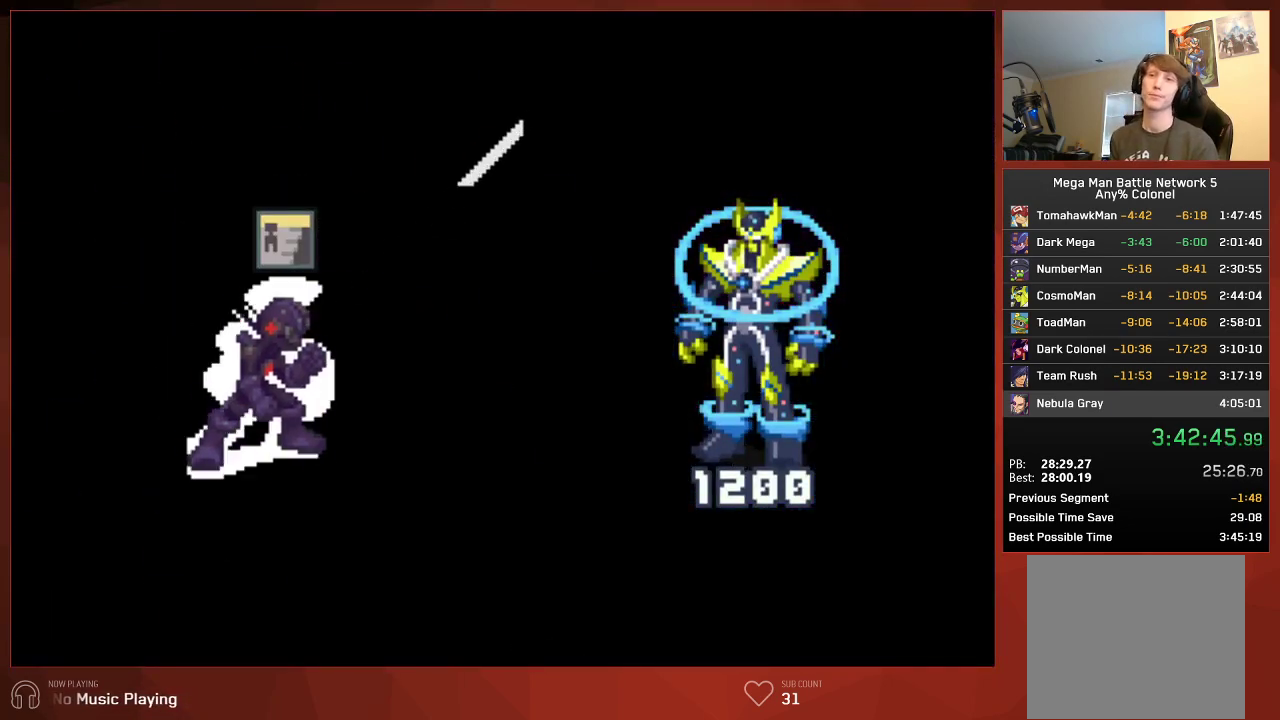
{"buttons": ["CIRCLE", "DPAD_RIGHT"], "left_stick": "center", "right_stick": "center", "events": []}
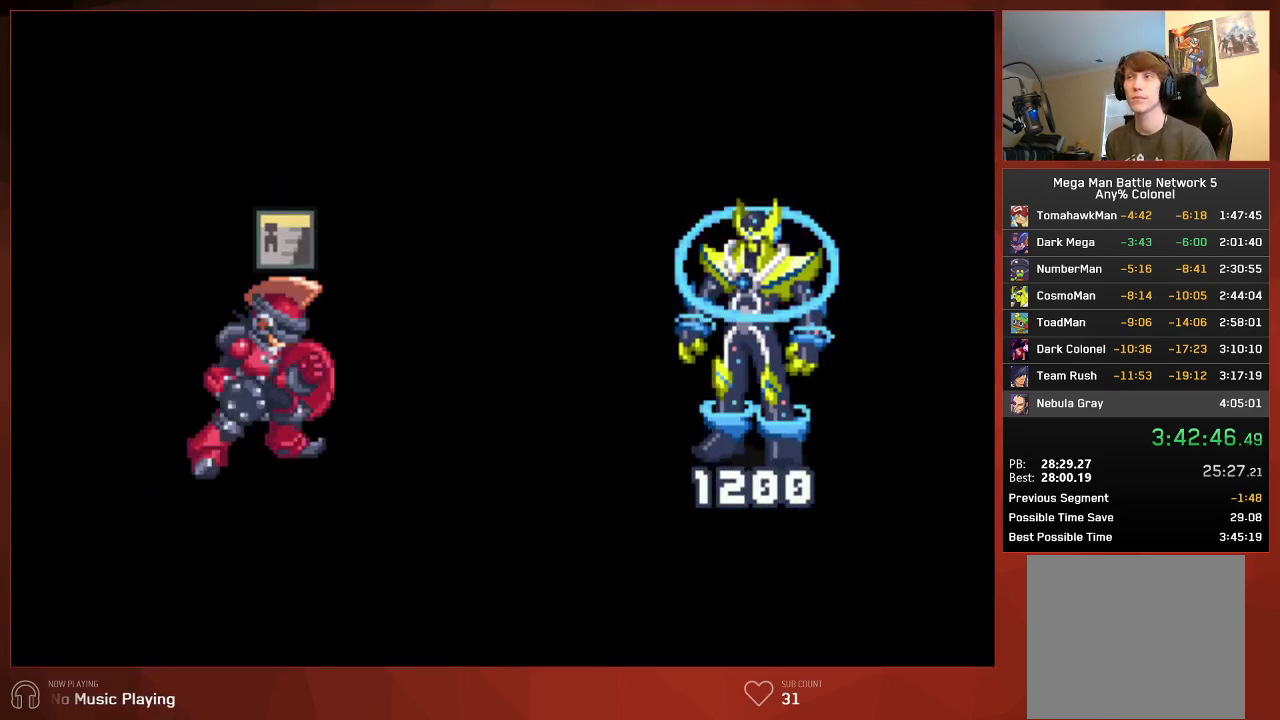
{"buttons": ["CIRCLE", "DPAD_RIGHT"], "left_stick": "center", "right_stick": "center", "events": []}
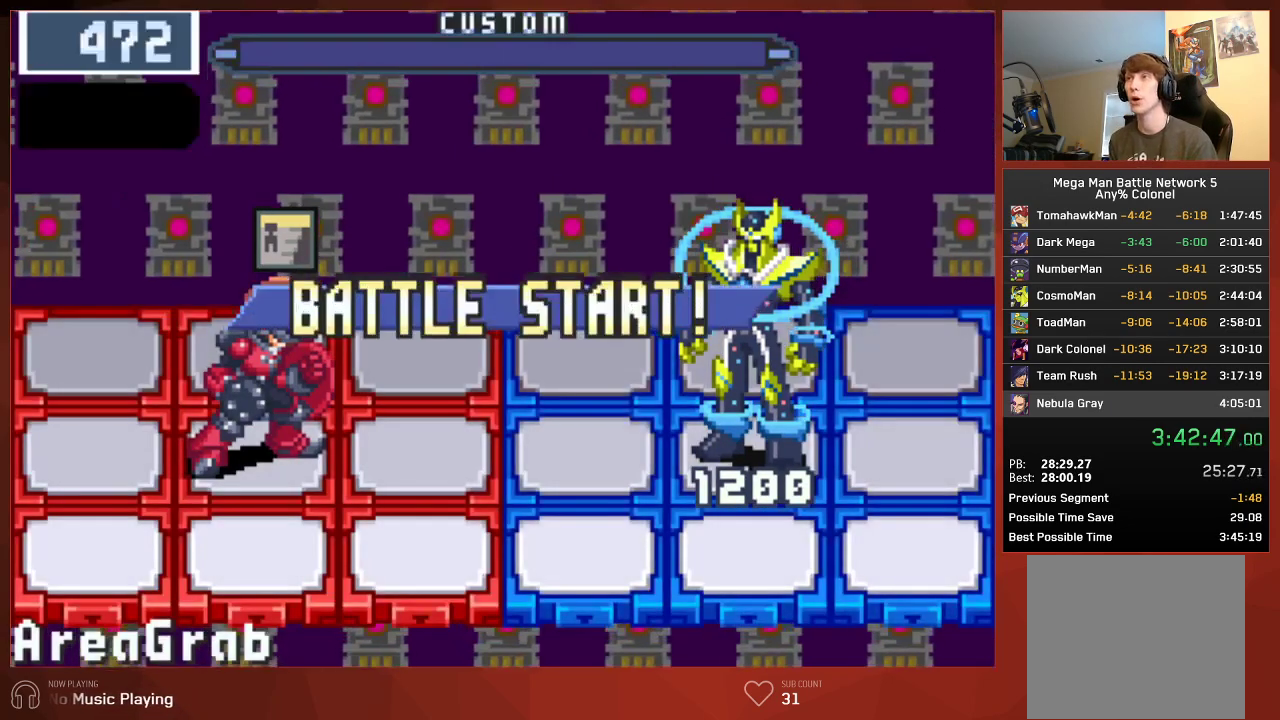
{"buttons": ["CIRCLE", "DPAD_RIGHT"], "left_stick": "center", "right_stick": "center", "events": []}
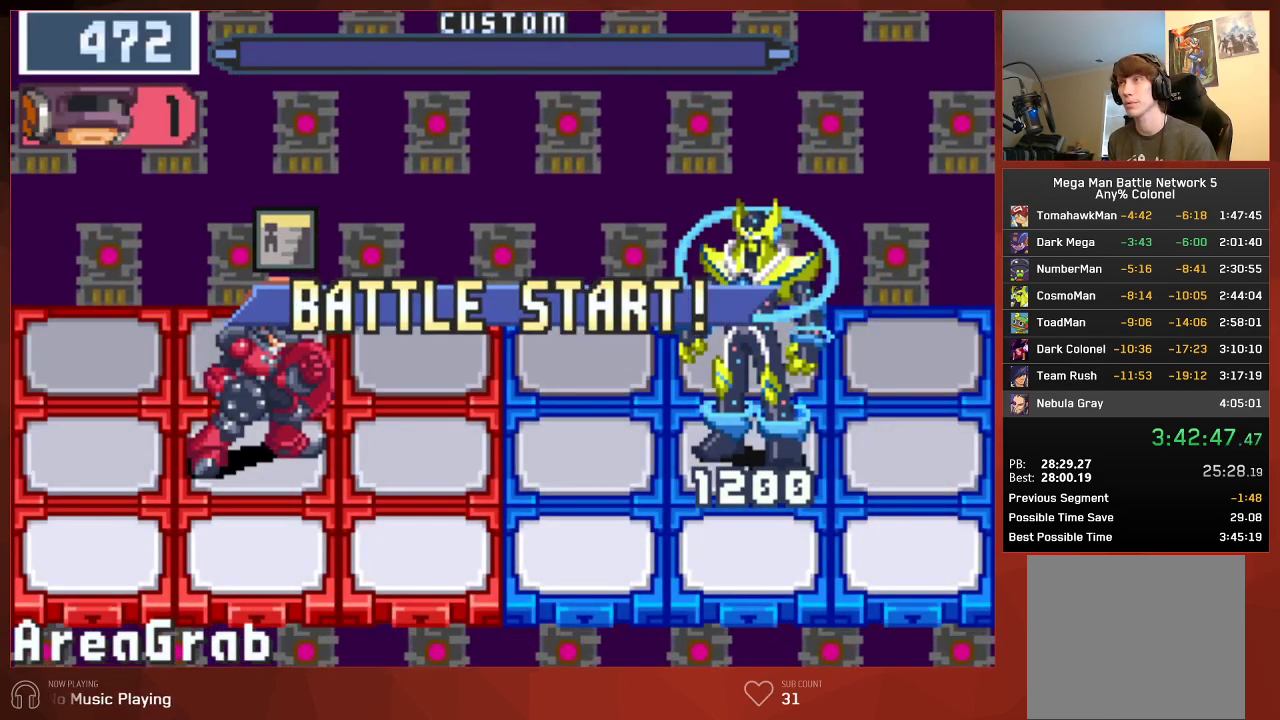
{"buttons": ["CIRCLE", "DPAD_RIGHT"], "left_stick": "center", "right_stick": "center", "events": []}
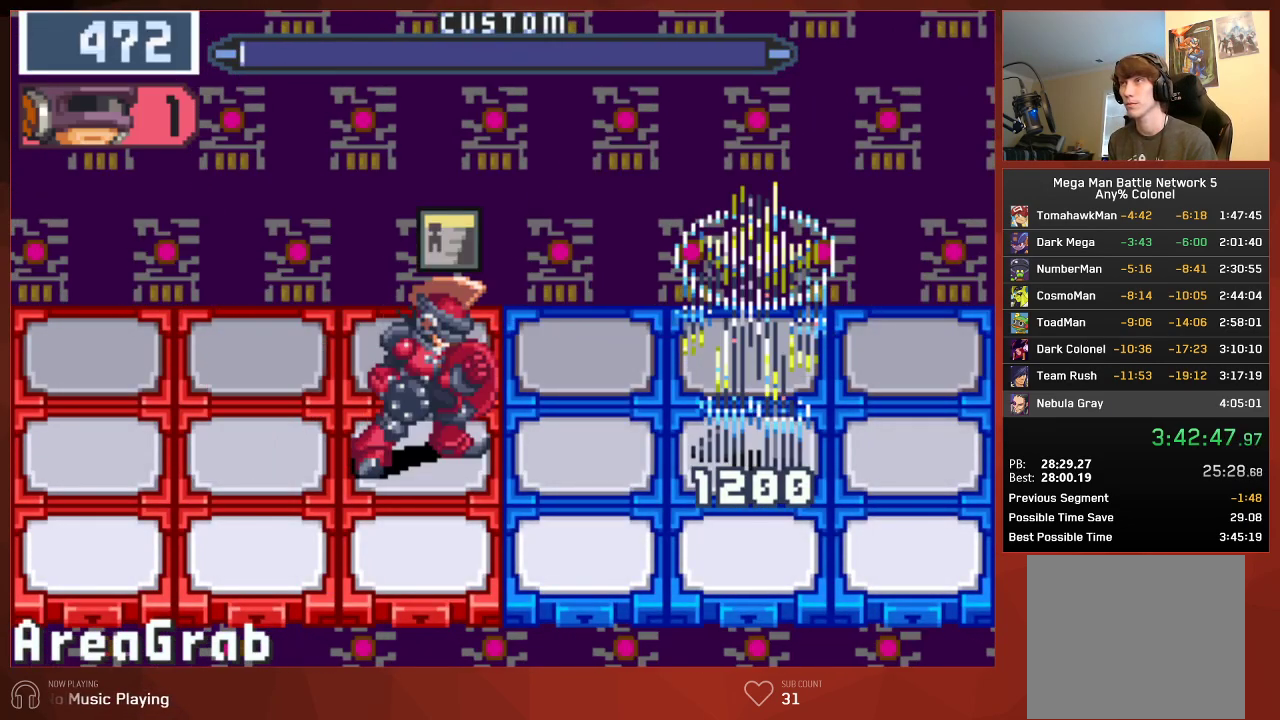
{"buttons": ["CIRCLE"], "left_stick": "center", "right_stick": "center", "events": [[117, "DPAD_RIGHT", "up"]]}
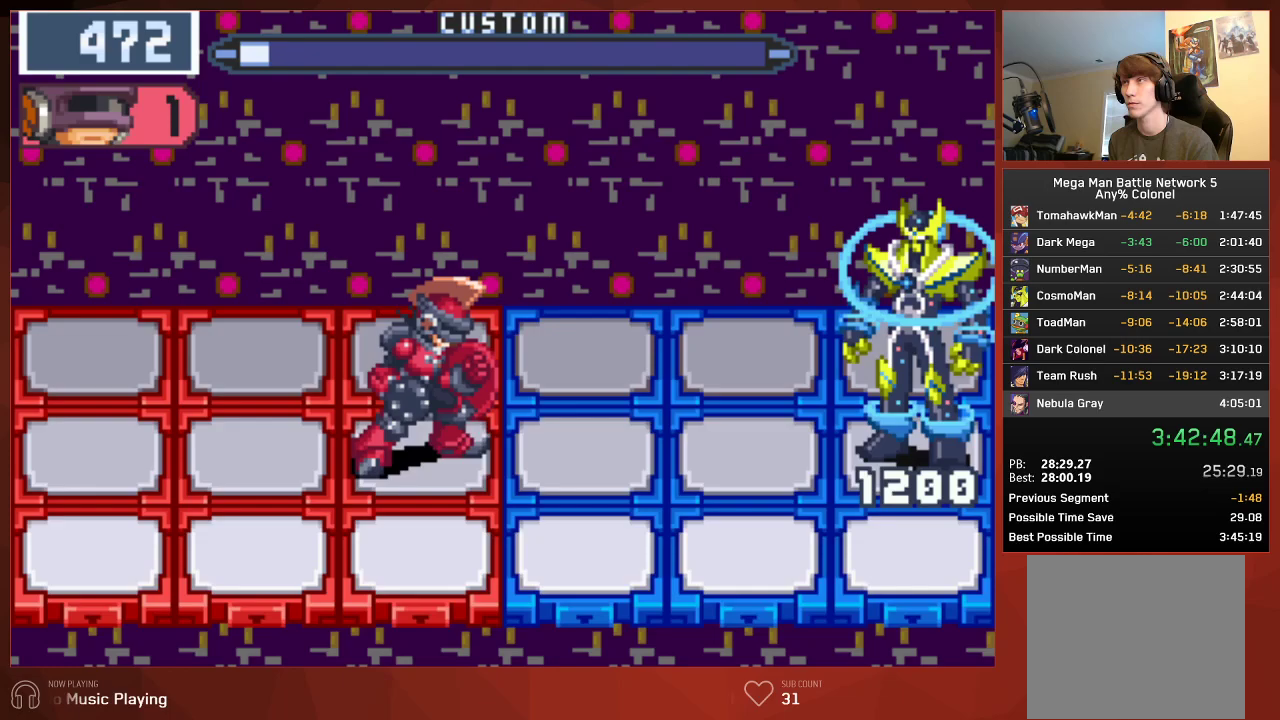
{"buttons": ["CIRCLE"], "left_stick": "center", "right_stick": "center", "events": []}
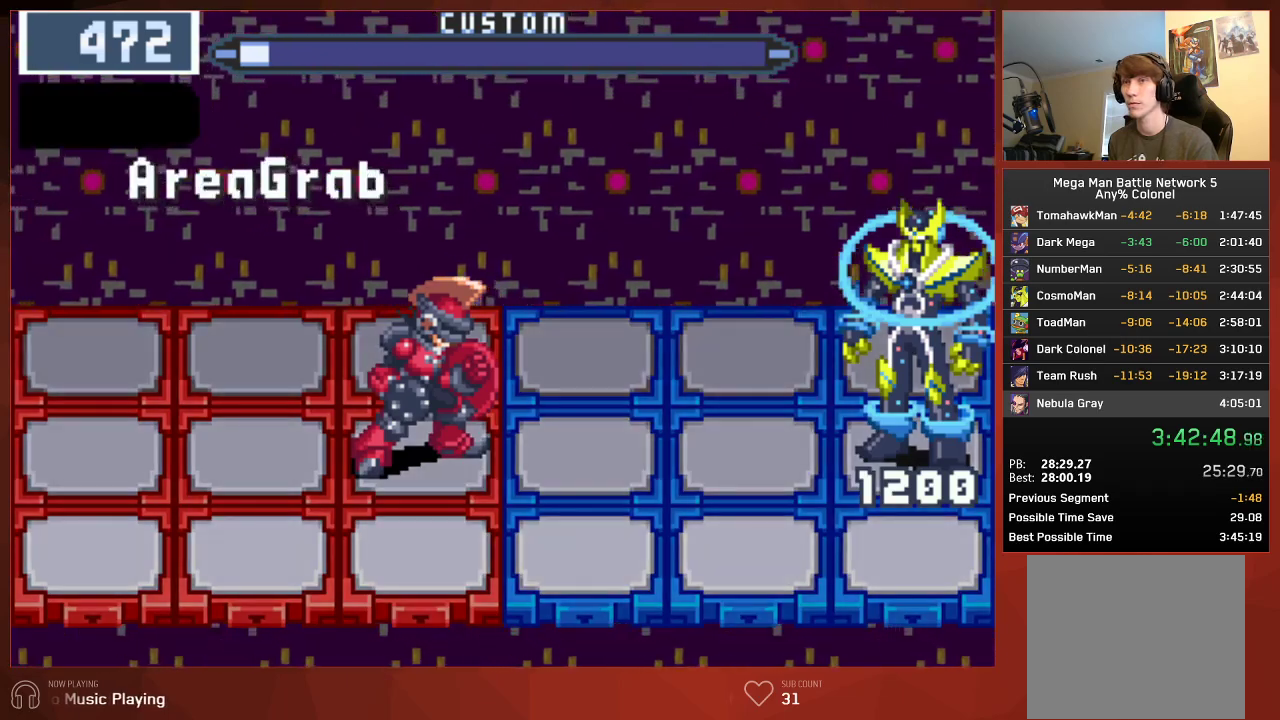
{"buttons": ["CIRCLE"], "left_stick": "center", "right_stick": "center", "events": []}
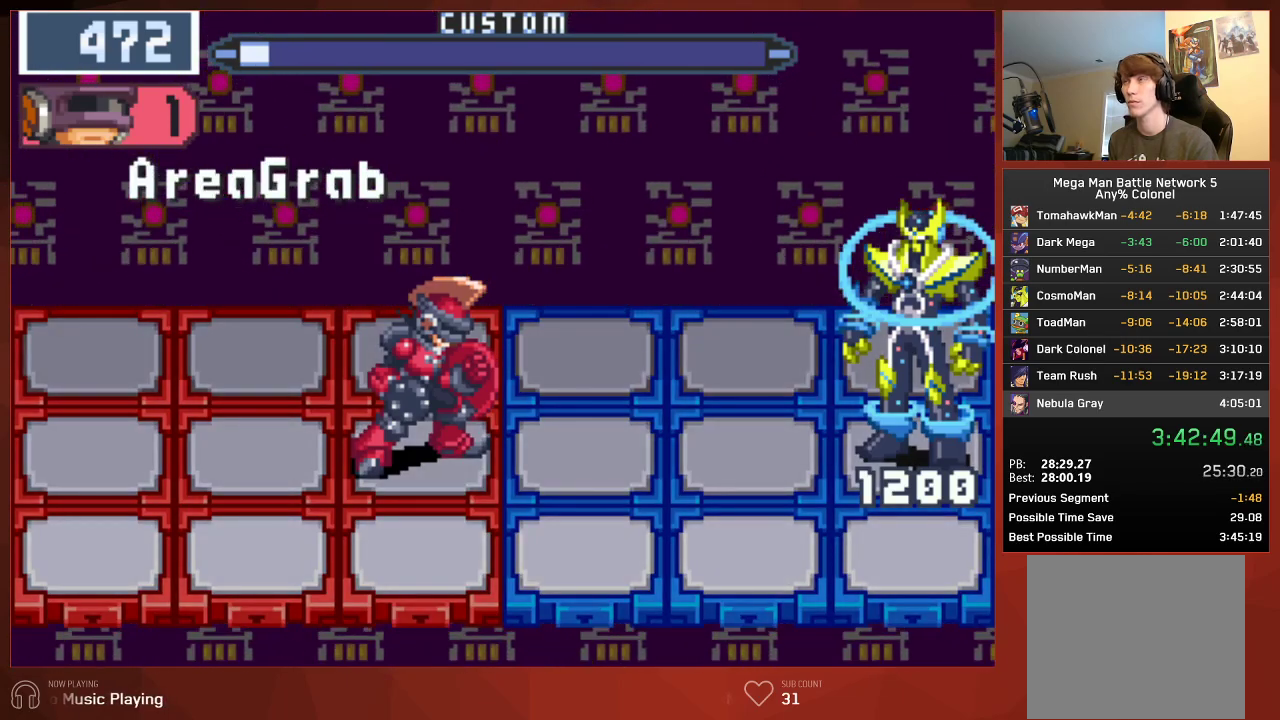
{"buttons": ["CIRCLE"], "left_stick": "center", "right_stick": "center", "events": []}
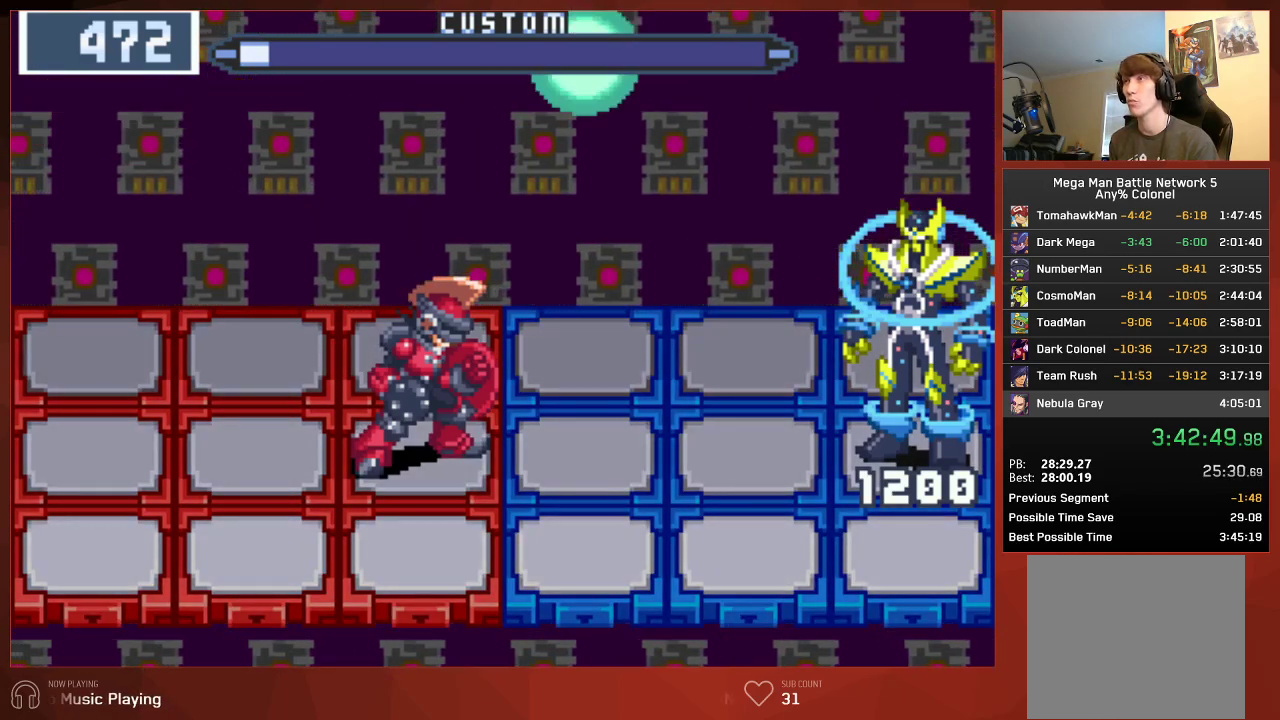
{"buttons": ["CIRCLE", "DPAD_RIGHT"], "left_stick": "center", "right_stick": "center", "events": [[433, "DPAD_RIGHT", "down"]]}
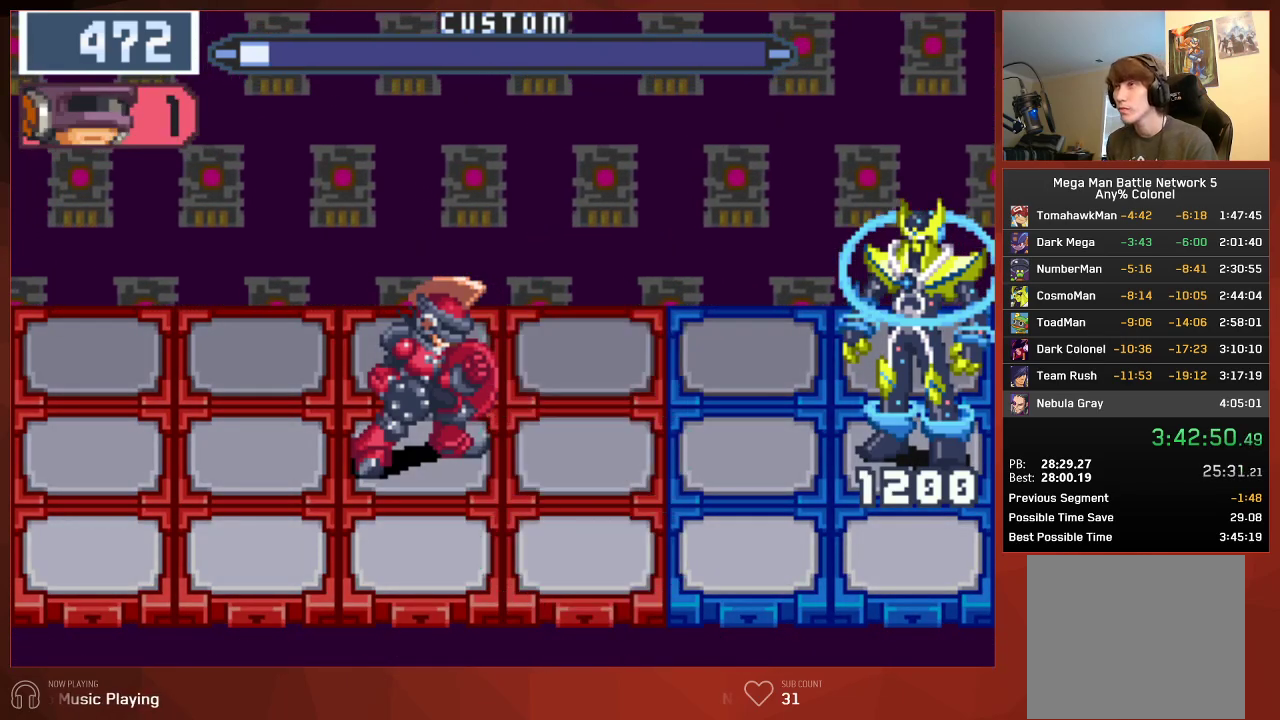
{"buttons": ["CIRCLE", "DPAD_RIGHT"], "left_stick": "center", "right_stick": "center", "events": []}
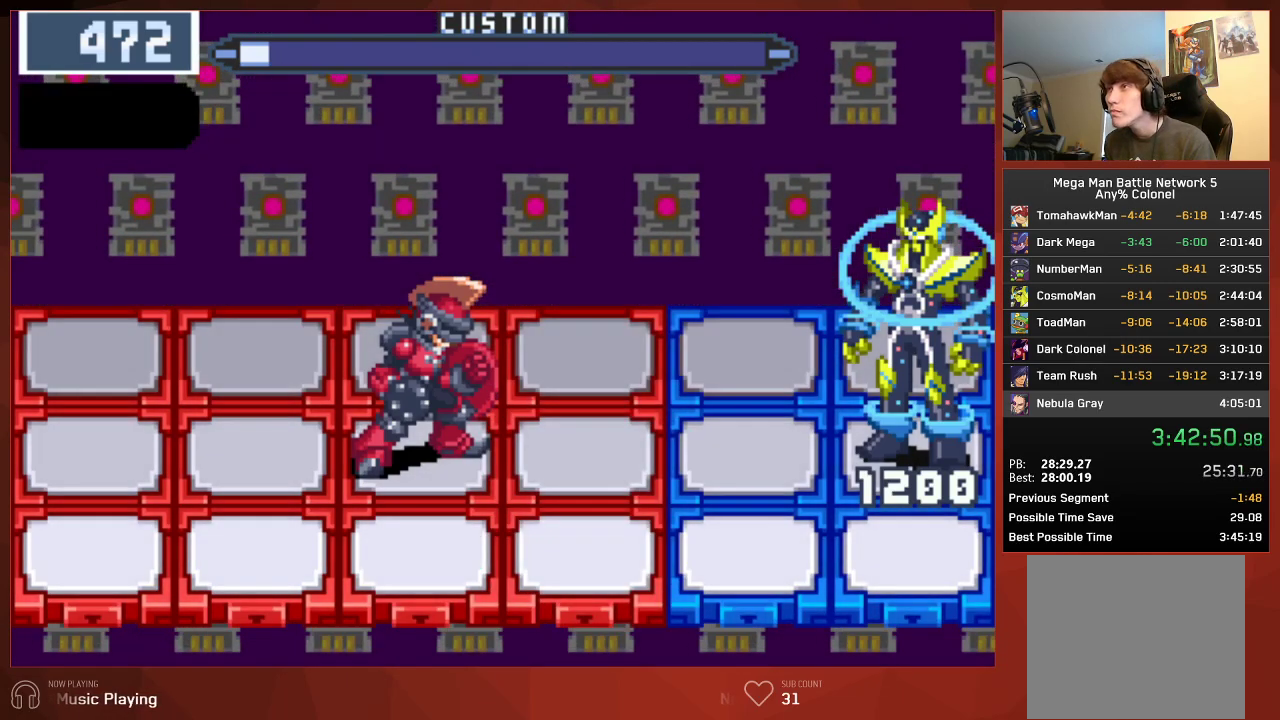
{"buttons": ["CIRCLE"], "left_stick": "center", "right_stick": "center", "events": [[233, "DPAD_RIGHT", "up"]]}
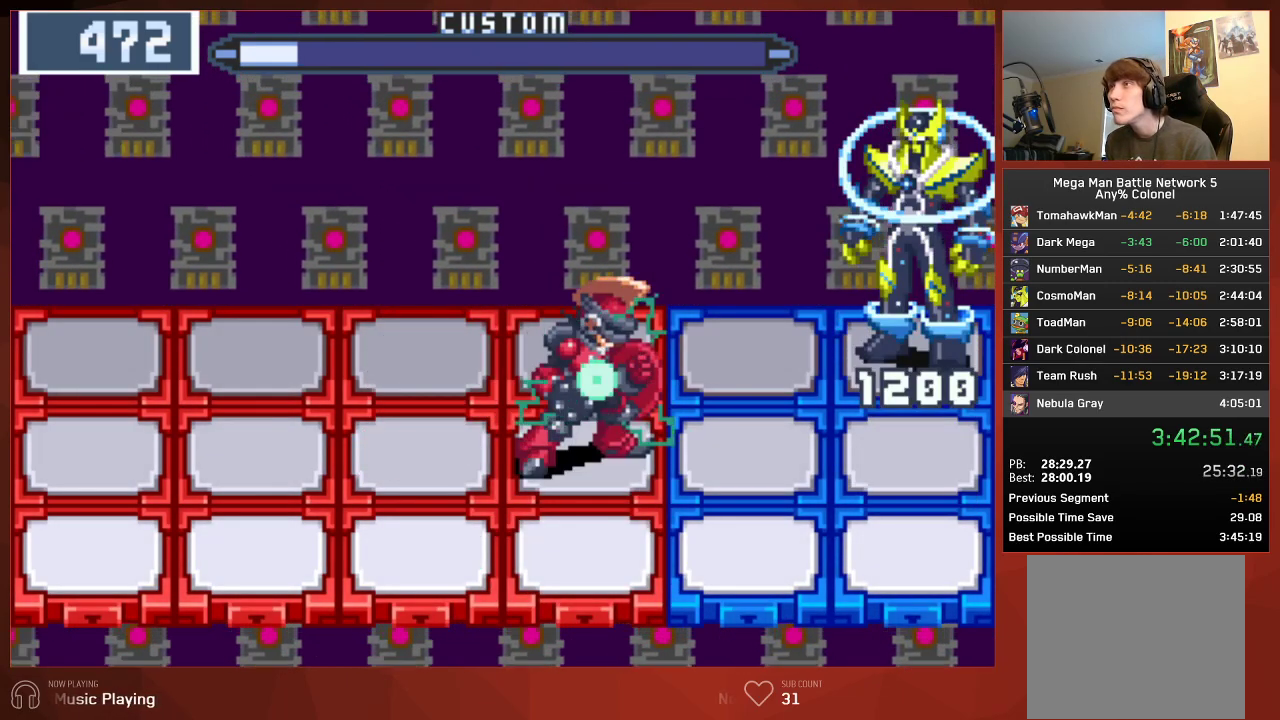
{"buttons": ["CIRCLE"], "left_stick": "center", "right_stick": "center", "events": [[200, "DPAD_UP", "down"], [317, "DPAD_UP", "up"]]}
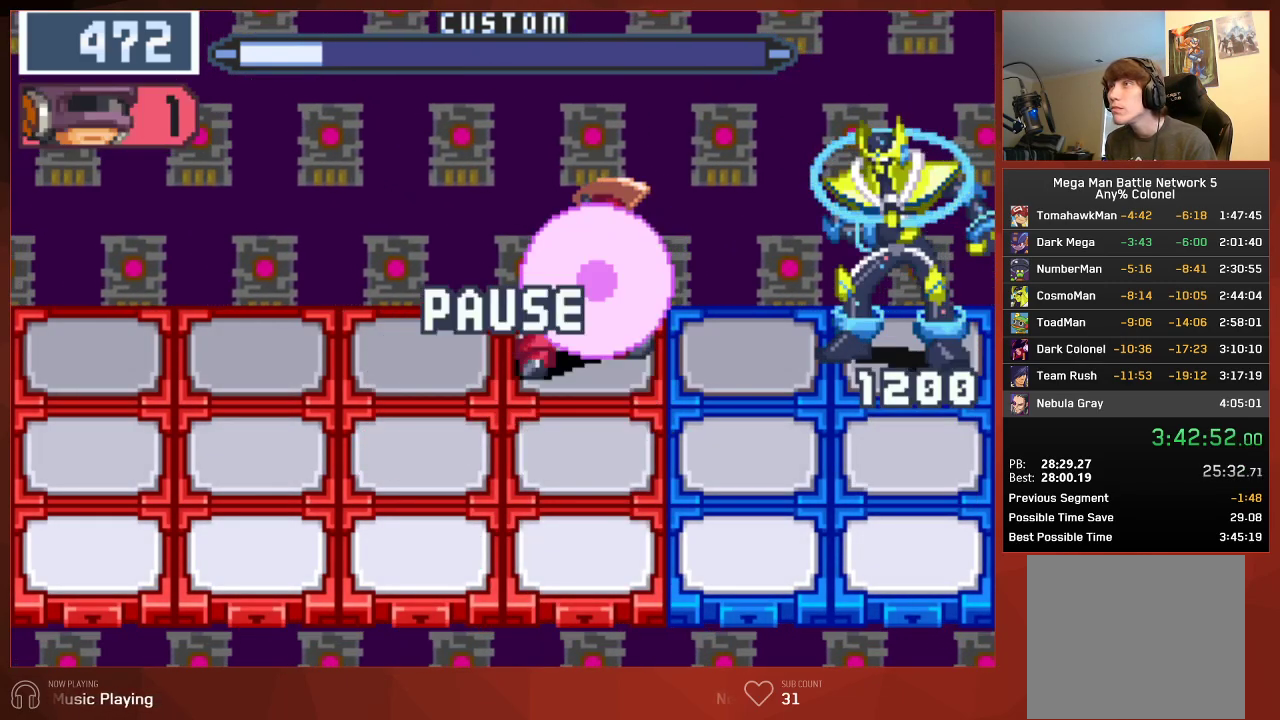
{"buttons": [], "left_stick": "center", "right_stick": "center", "events": [[250, "CIRCLE", "up"]]}
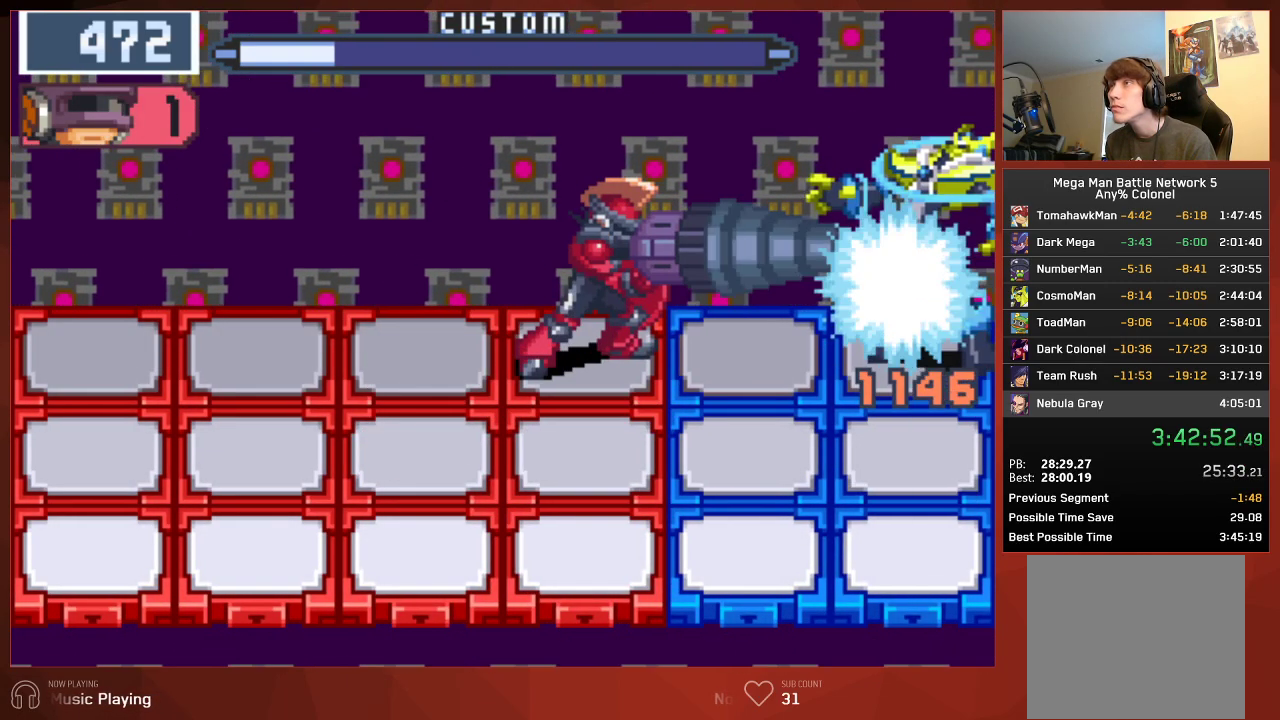
{"buttons": ["CIRCLE"], "left_stick": "center", "right_stick": "center", "events": [[317, "CIRCLE", "down"]]}
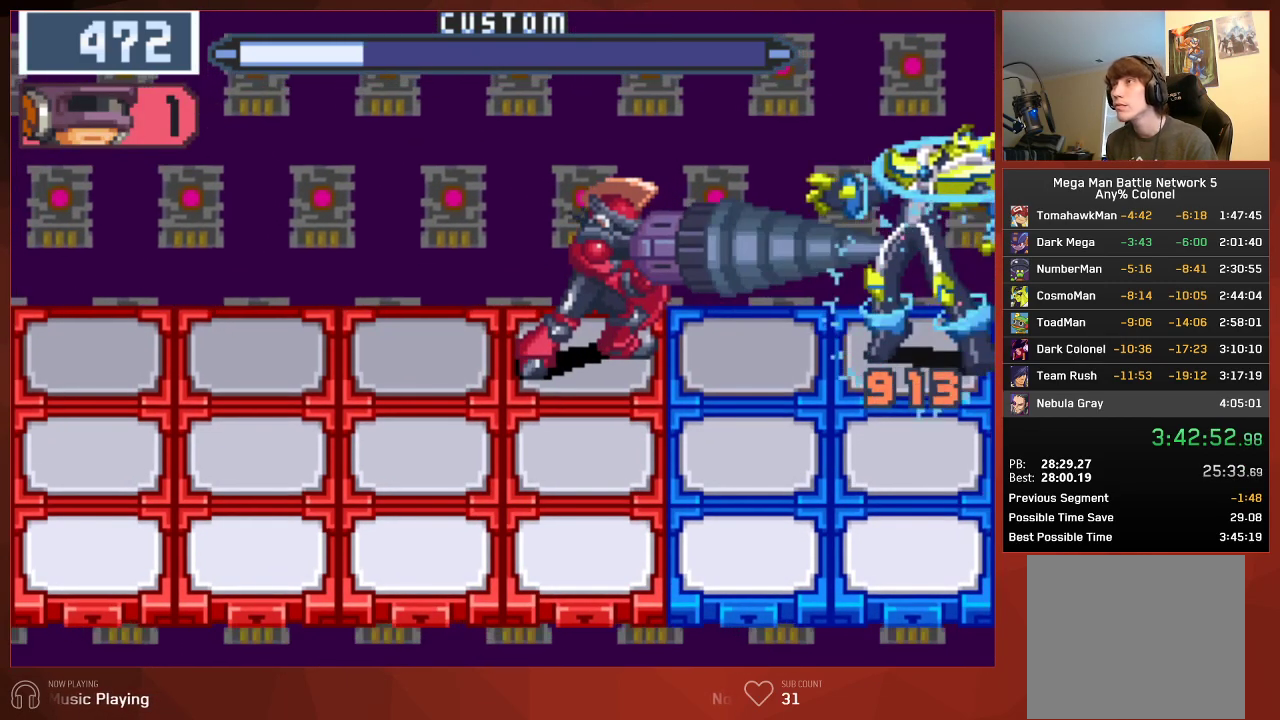
{"buttons": ["CIRCLE"], "left_stick": "center", "right_stick": "center", "events": []}
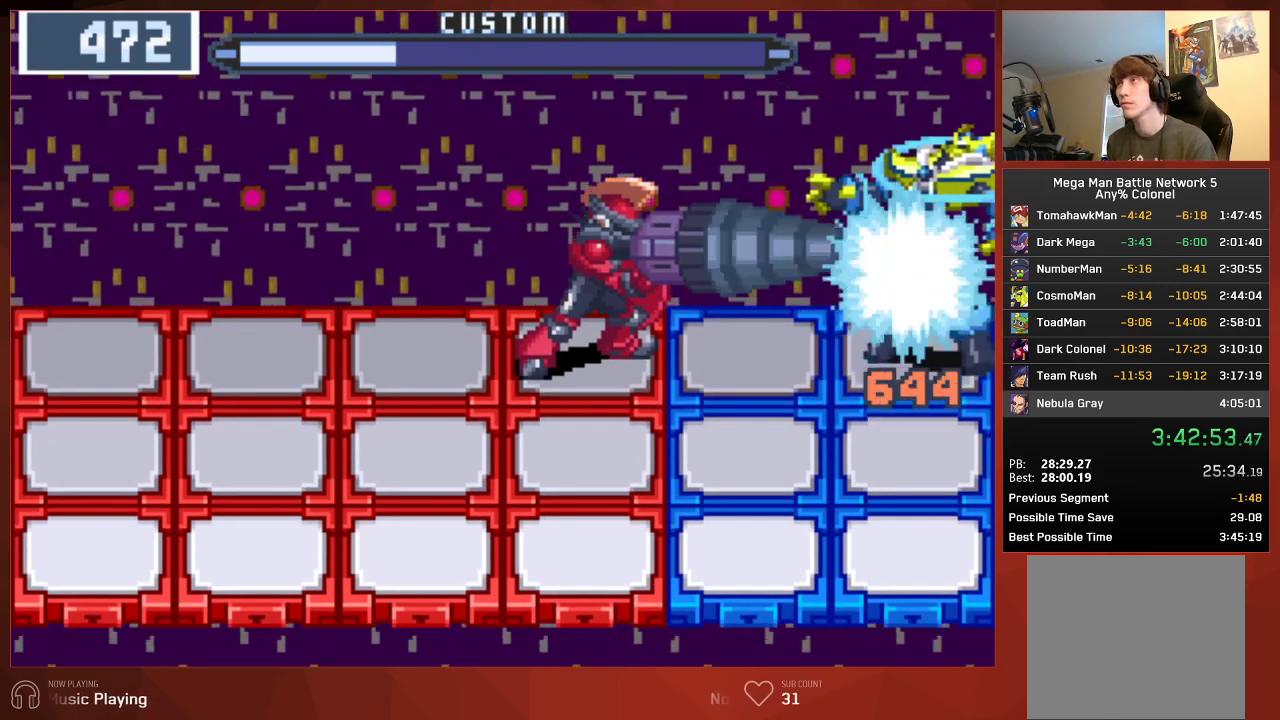
{"buttons": ["CIRCLE"], "left_stick": "center", "right_stick": "center", "events": [[200, "DPAD_DOWN", "down"], [400, "DPAD_DOWN", "up"]]}
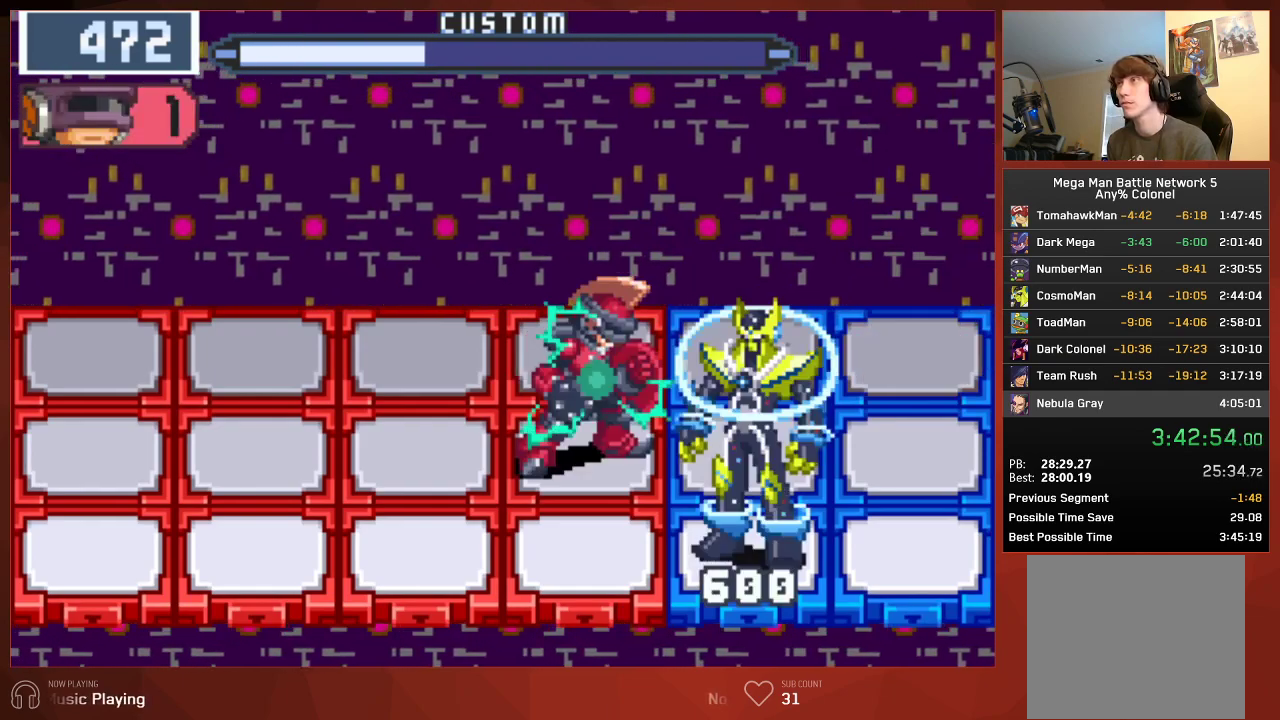
{"buttons": ["CIRCLE"], "left_stick": "center", "right_stick": "center", "events": []}
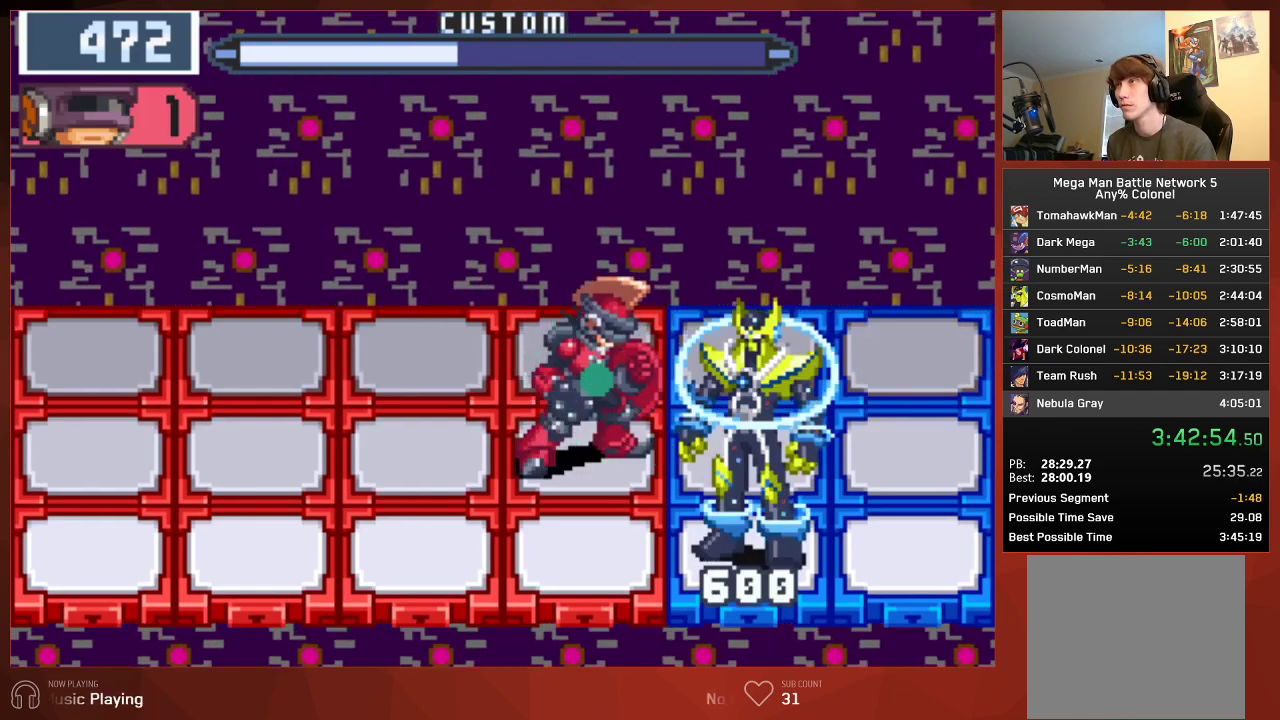
{"buttons": ["CIRCLE"], "left_stick": "center", "right_stick": "center", "events": []}